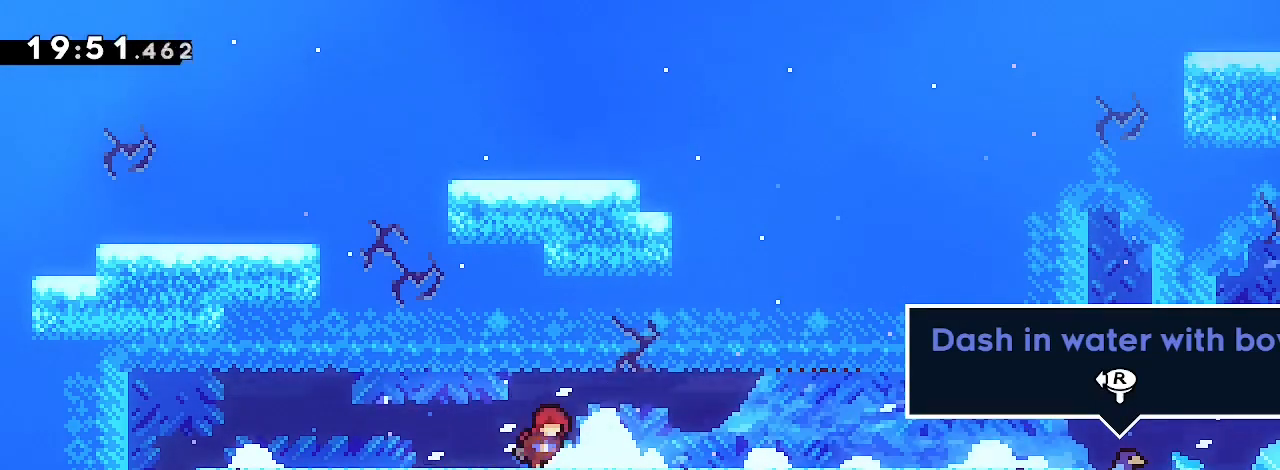
Gameplay with a controller (Xbox layout); each line is a JSON object with the inputs held at the frame after it. "events" lists button and stick changes between this image and that frame as [ms after this image, input, new state], when the widget could be followed in between. Not read: L1 L2 R1 R2 SELECT START.
{"buttons": [], "left_stick": "center", "right_stick": "center", "events": [[267, "left_stick", "center"]]}
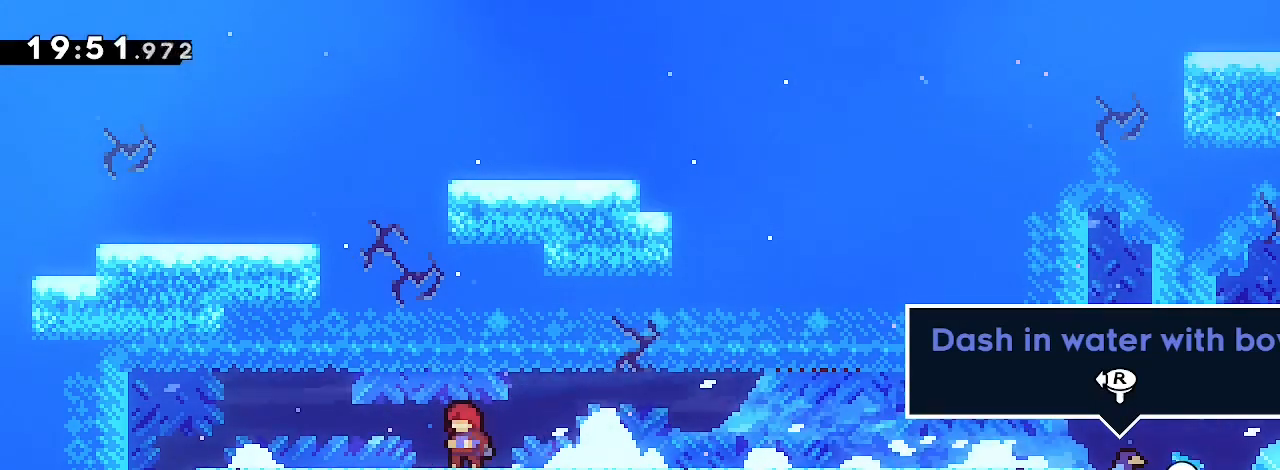
{"buttons": [], "left_stick": "left", "right_stick": "left", "events": [[233, "left_stick", "left"], [367, "right_stick", "left"]]}
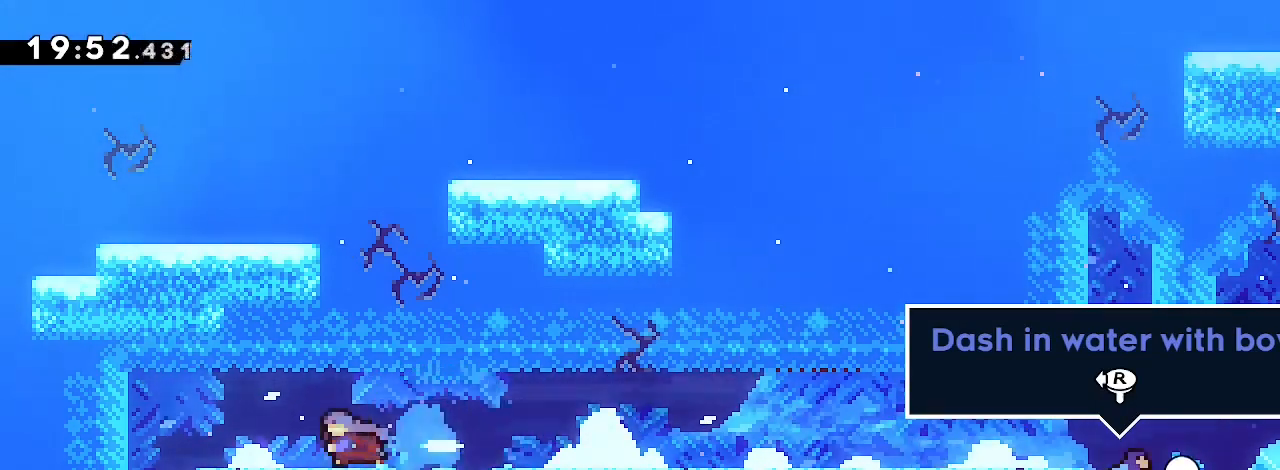
{"buttons": [], "left_stick": "center", "right_stick": "center", "events": [[67, "right_stick", "center"], [200, "left_stick", "center"]]}
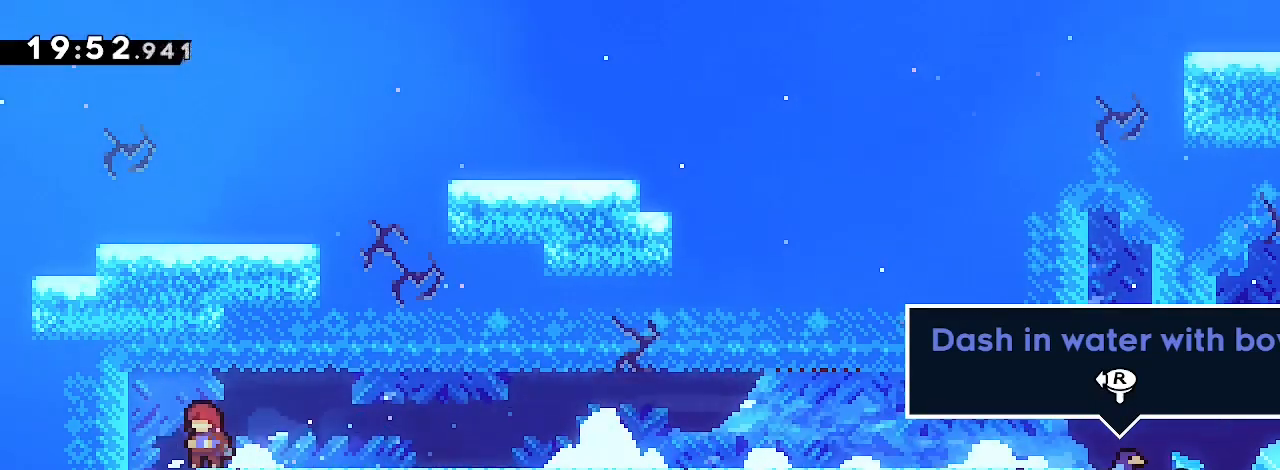
{"buttons": [], "left_stick": "right", "right_stick": "right", "events": [[133, "left_stick", "left"], [267, "left_stick", "center"], [433, "left_stick", "right"], [467, "right_stick", "right"]]}
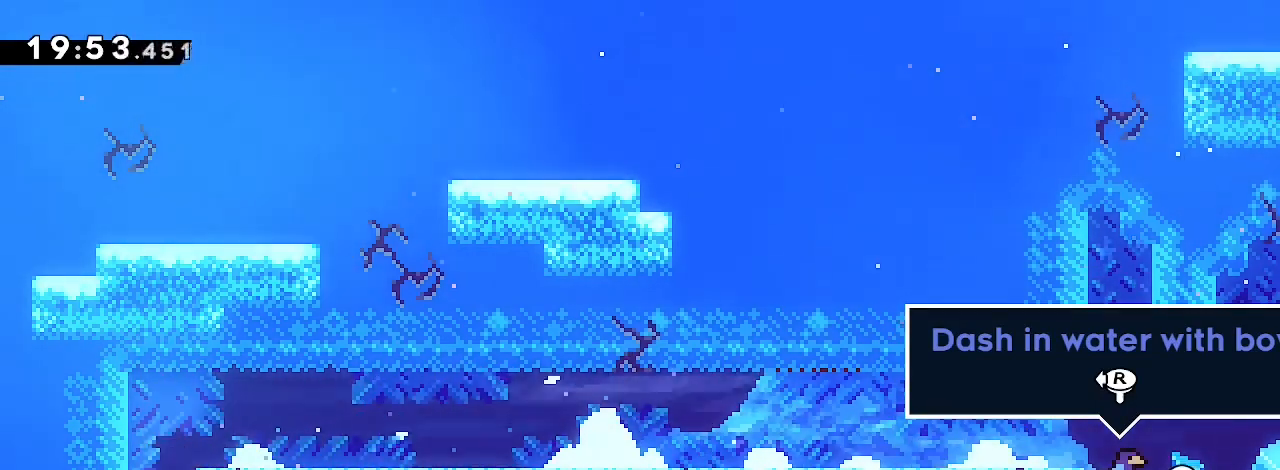
{"buttons": [], "left_stick": "center", "right_stick": "center", "events": [[167, "left_stick", "center"], [300, "right_stick", "center"]]}
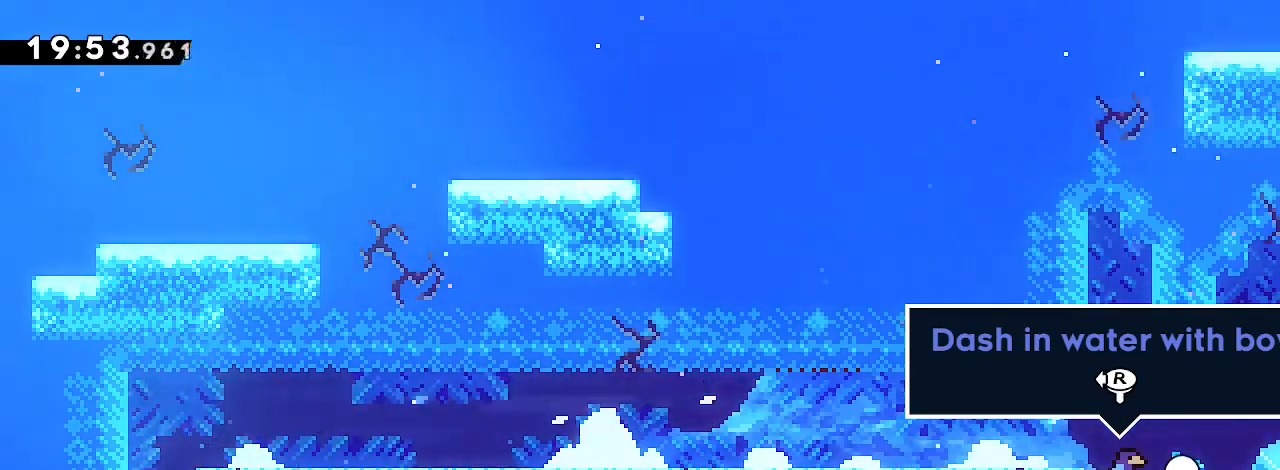
{"buttons": [], "left_stick": "center", "right_stick": "right", "events": [[233, "right_stick", "right"]]}
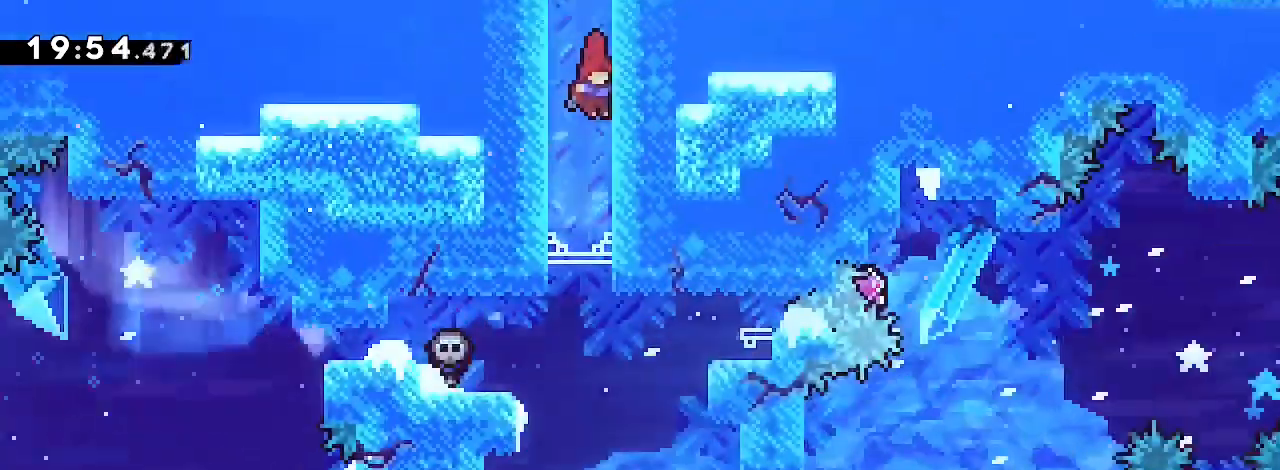
{"buttons": [], "left_stick": "down-right", "right_stick": "up", "events": [[33, "right_stick", "center"], [233, "left_stick", "up-right"], [300, "left_stick", "center"], [433, "left_stick", "down-right"], [467, "right_stick", "up"]]}
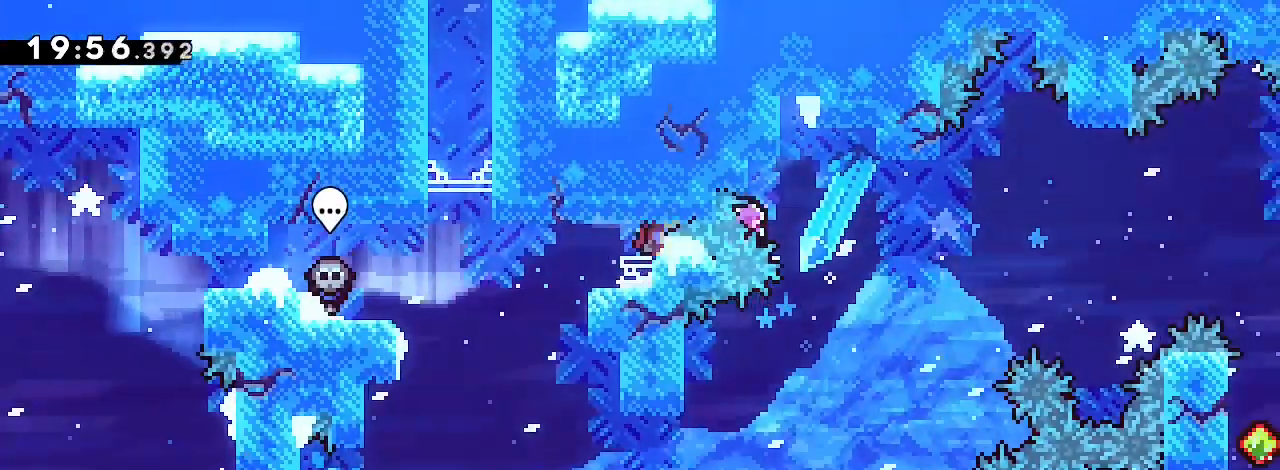
{"buttons": [], "left_stick": "right", "right_stick": "center", "events": [[33, "right_stick", "center"], [133, "left_stick", "right"], [133, "right_stick", "up"], [233, "right_stick", "center"], [267, "left_stick", "left"], [333, "right_stick", "right"], [433, "left_stick", "right"], [433, "right_stick", "center"]]}
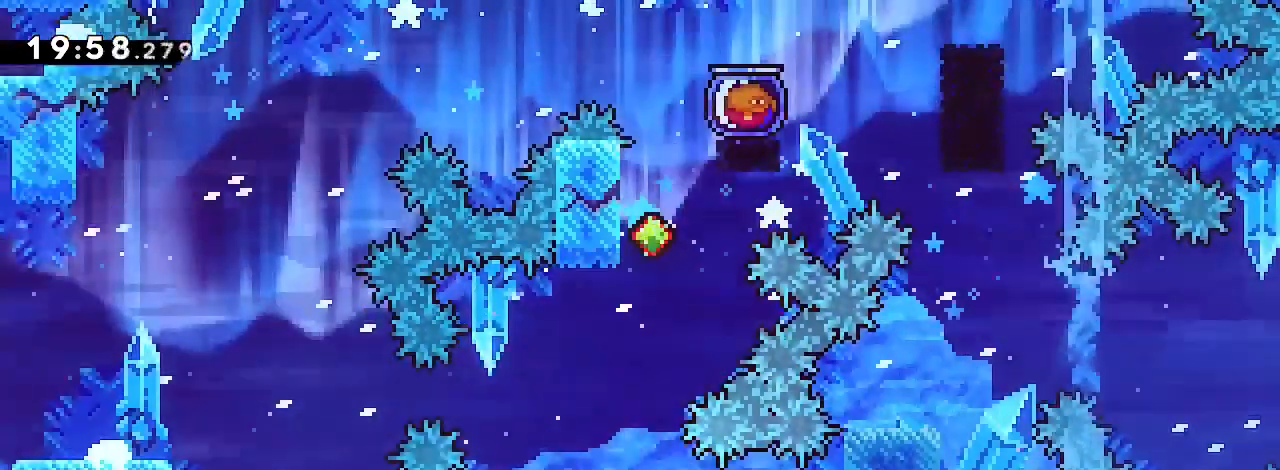
{"buttons": [], "left_stick": "left", "right_stick": "up-right"}
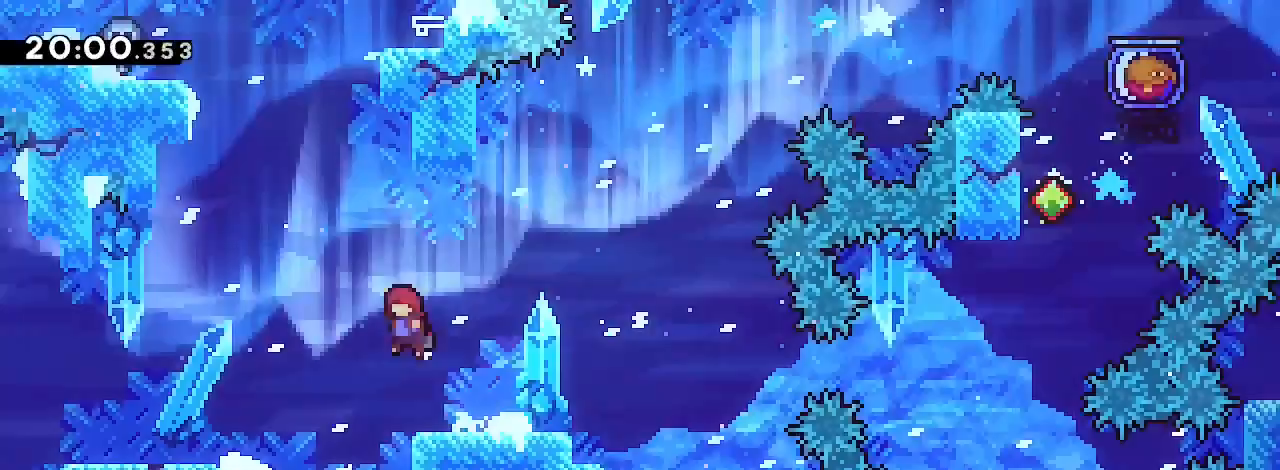
{"buttons": [], "left_stick": "down-right", "right_stick": "down-left", "events": [[67, "left_stick", "up"], [100, "right_stick", "down-right"], [133, "left_stick", "right"], [167, "right_stick", "up-right"], [233, "right_stick", "center"], [300, "left_stick", "down"], [333, "right_stick", "up"], [400, "left_stick", "center"], [400, "right_stick", "center"], [467, "left_stick", "down-right"], [467, "right_stick", "down-left"]]}
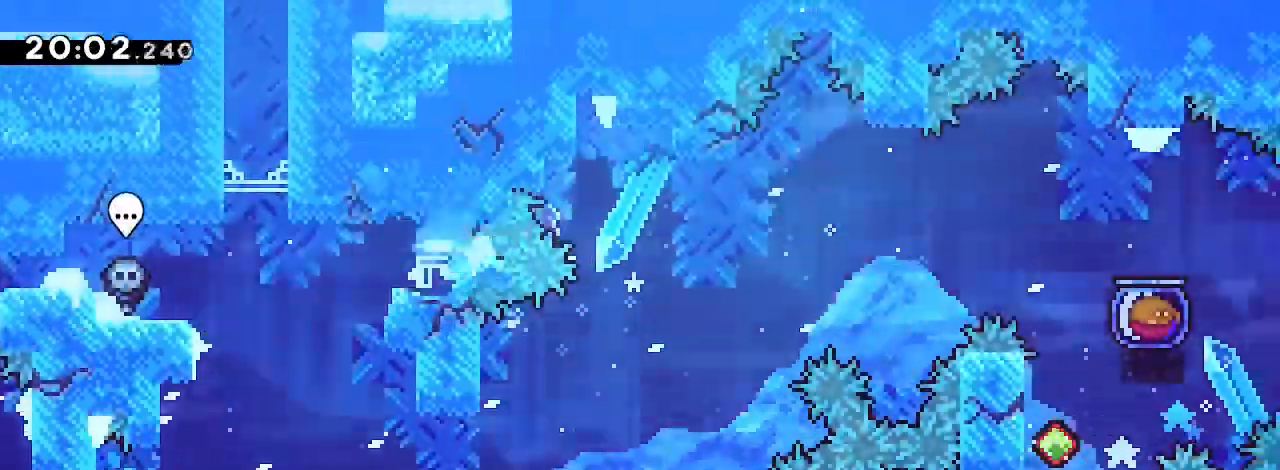
{"buttons": ["A", "B"], "left_stick": "left", "right_stick": "center", "events": [[33, "left_stick", "right"], [33, "right_stick", "up-right"], [133, "right_stick", "center"], [167, "left_stick", "left"], [200, "right_stick", "right"], [367, "left_stick", "down-right"], [367, "right_stick", "center"], [467, "A", "down"], [467, "left_stick", "left"], [500, "B", "down"]]}
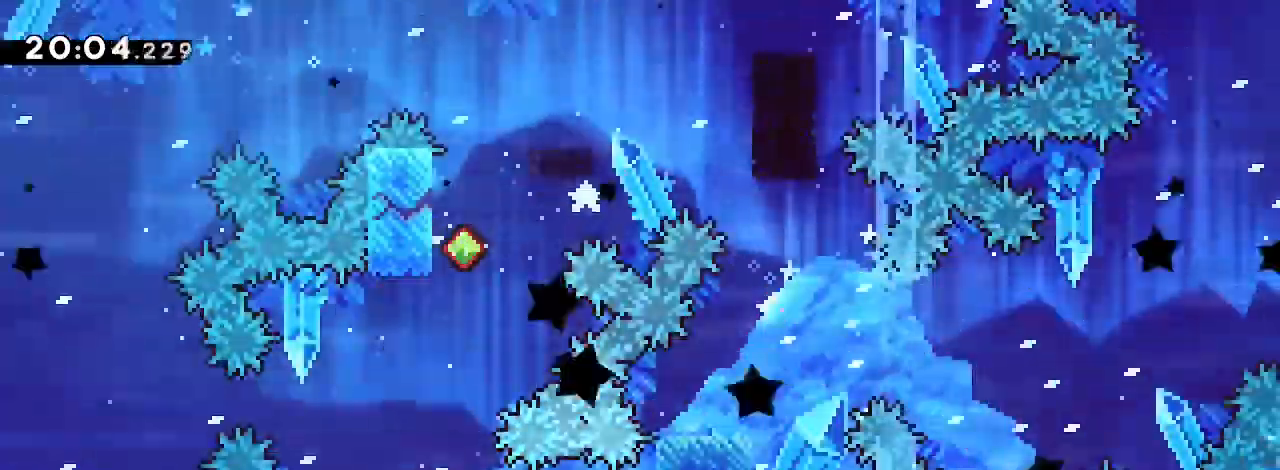
{"buttons": [], "left_stick": "right", "right_stick": "up-right"}
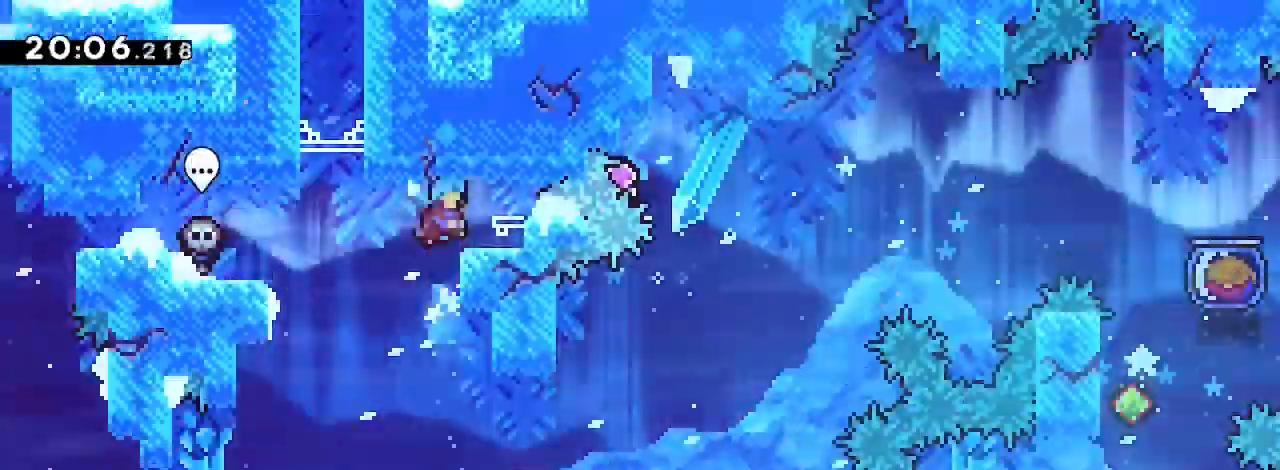
{"buttons": [], "left_stick": "left", "right_stick": "right", "events": [[67, "left_stick", "down-right"], [67, "right_stick", "center"], [133, "right_stick", "up"], [233, "right_stick", "down-left"], [300, "right_stick", "up"], [367, "left_stick", "center"], [433, "left_stick", "left"], [433, "right_stick", "center"], [500, "right_stick", "right"]]}
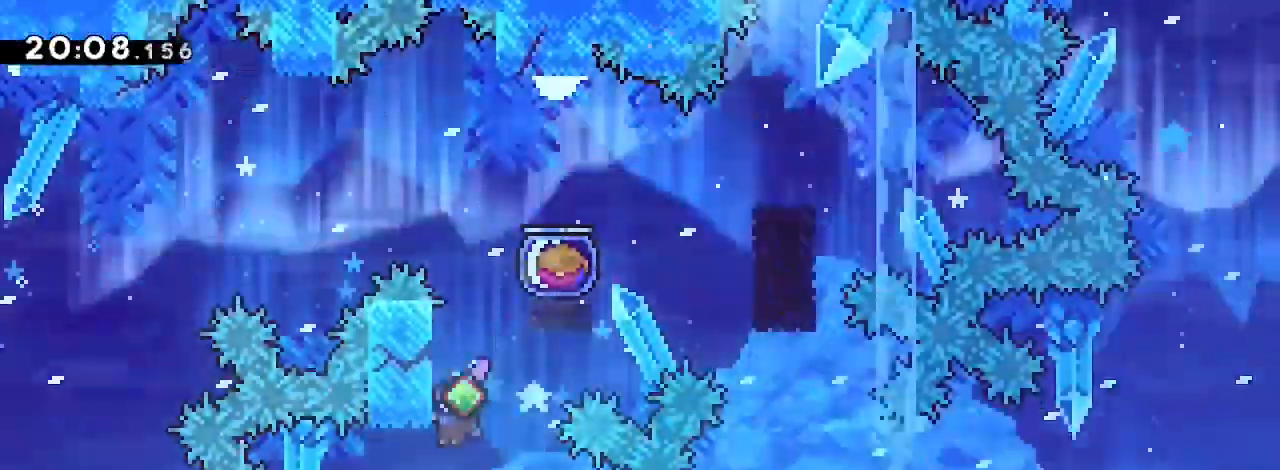
{"buttons": [], "left_stick": "up-right", "right_stick": "right", "events": [[67, "left_stick", "up"], [233, "left_stick", "right"], [233, "right_stick", "up-right"], [433, "left_stick", "up-right"], [500, "right_stick", "right"]]}
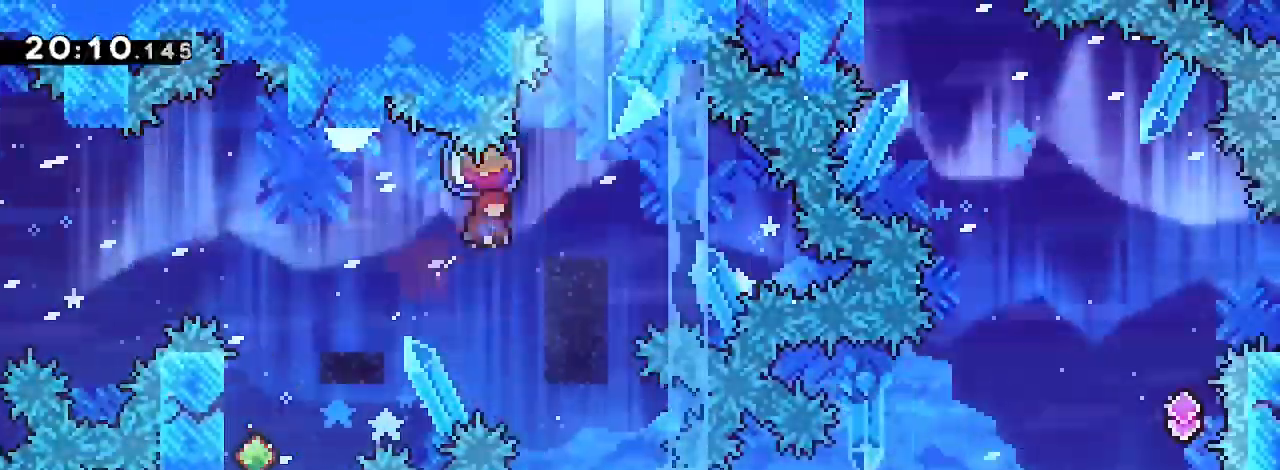
{"buttons": [], "left_stick": "left", "right_stick": "right", "events": [[100, "left_stick", "up"], [100, "right_stick", "left"], [167, "right_stick", "up-right"], [267, "left_stick", "center"], [333, "left_stick", "left"], [400, "right_stick", "right"]]}
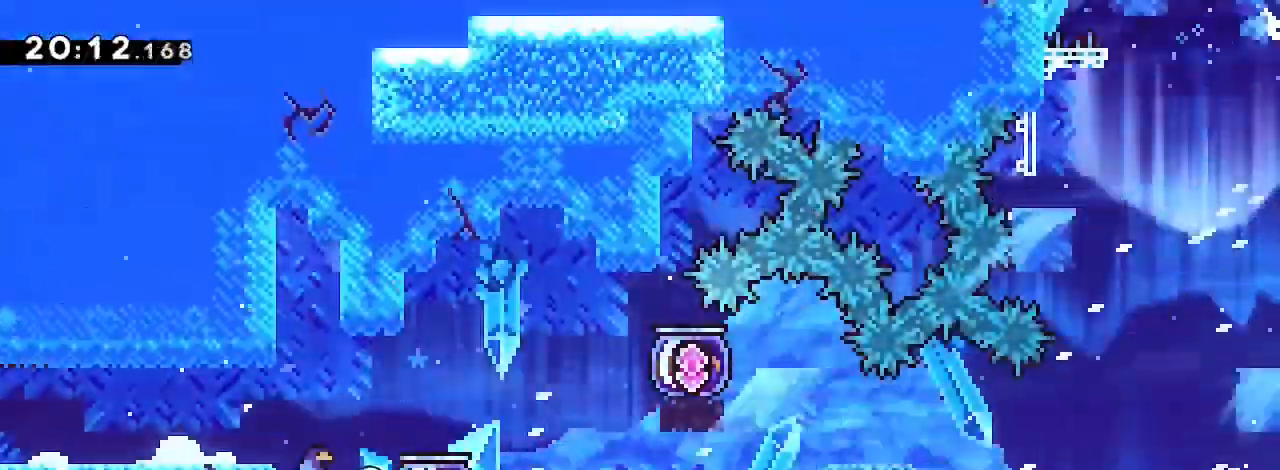
{"buttons": [], "left_stick": "center", "right_stick": "right", "events": [[433, "left_stick", "center"]]}
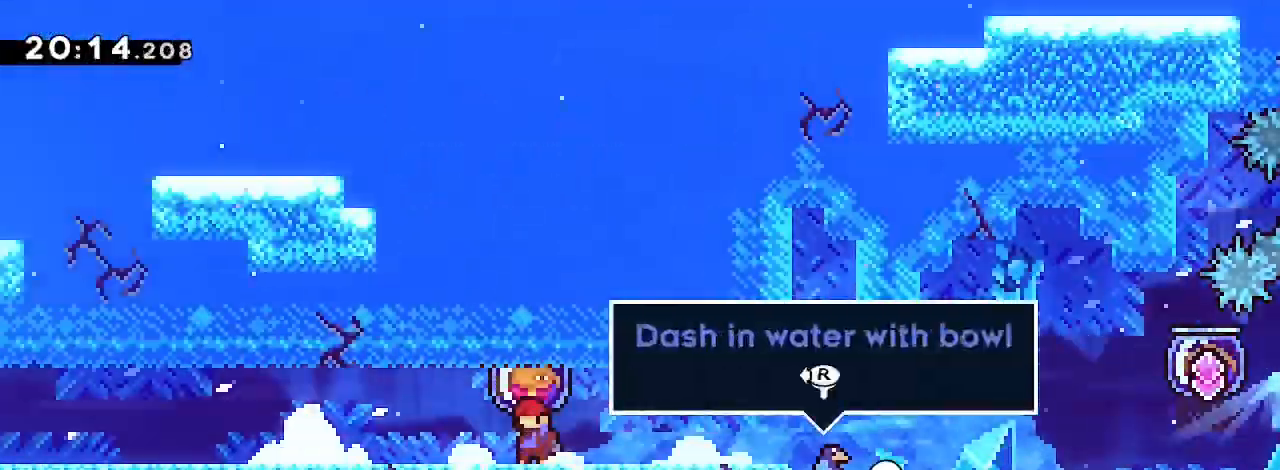
{"buttons": [], "left_stick": "center", "right_stick": "center", "events": [[67, "left_stick", "left"], [433, "right_stick", "center"], [467, "left_stick", "center"]]}
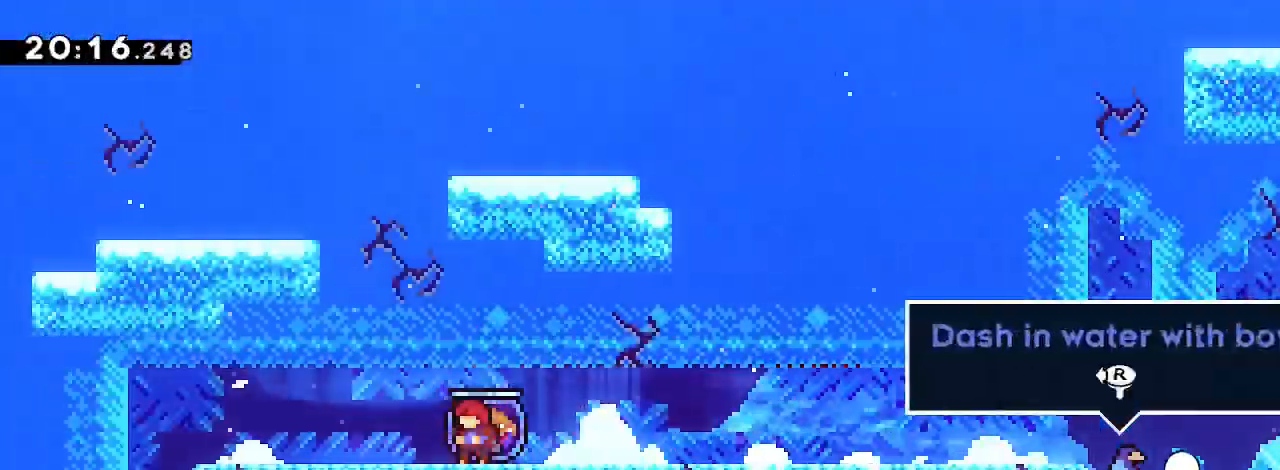
{"buttons": [], "left_stick": "up-right", "right_stick": "down-left", "events": [[33, "left_stick", "down-right"], [33, "right_stick", "down-left"], [100, "right_stick", "up"], [167, "left_stick", "center"], [200, "right_stick", "right"], [300, "left_stick", "down-right"], [333, "right_stick", "up"], [367, "left_stick", "right"], [433, "right_stick", "center"], [467, "left_stick", "up-right"], [500, "right_stick", "down-left"]]}
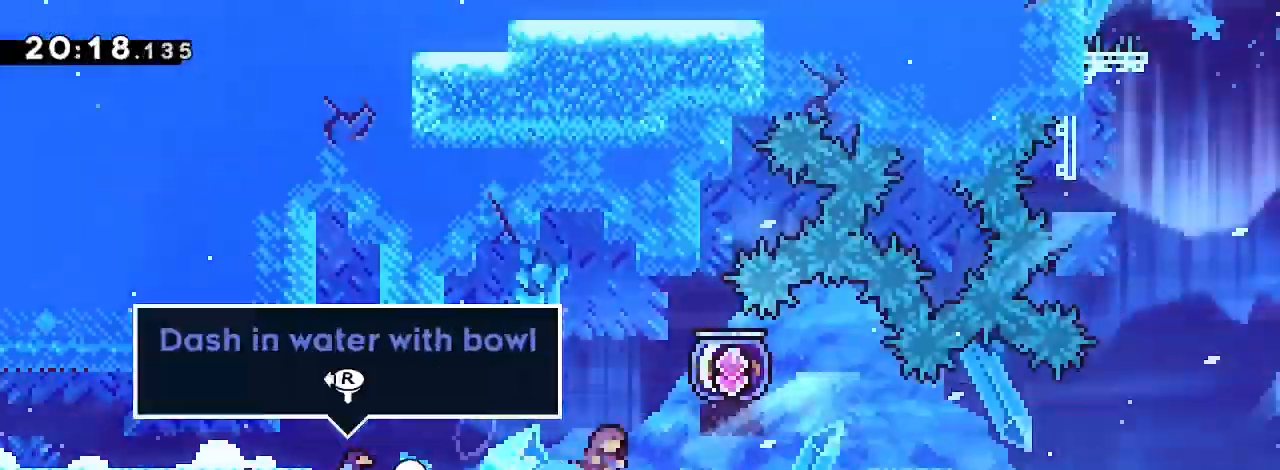
{"buttons": [], "left_stick": "center", "right_stick": "center"}
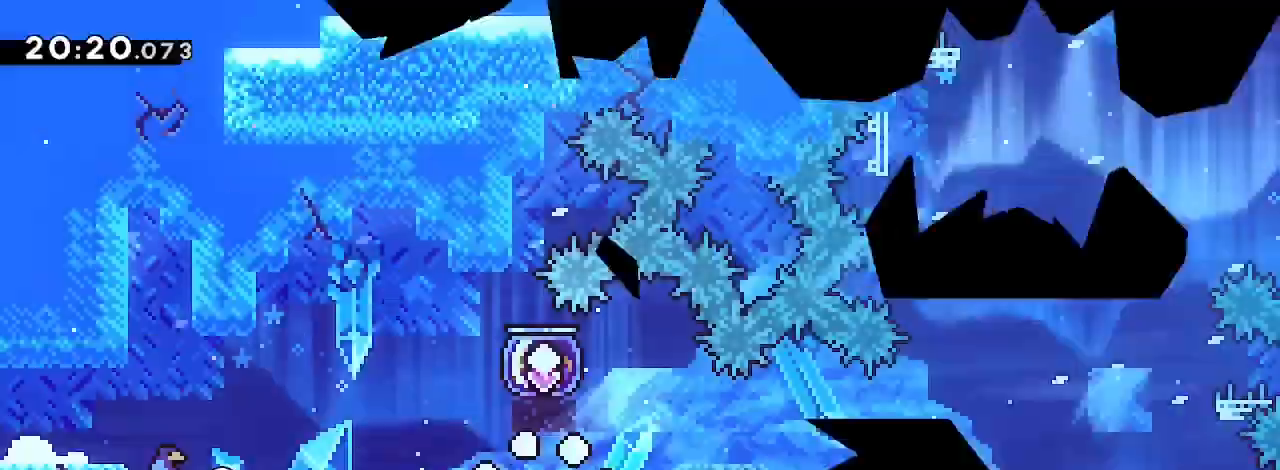
{"buttons": [], "left_stick": "down-left", "right_stick": "left", "events": [[100, "left_stick", "down-left"], [167, "left_stick", "left"], [167, "right_stick", "up-right"], [267, "left_stick", "down-left"], [300, "right_stick", "up"], [367, "right_stick", "left"]]}
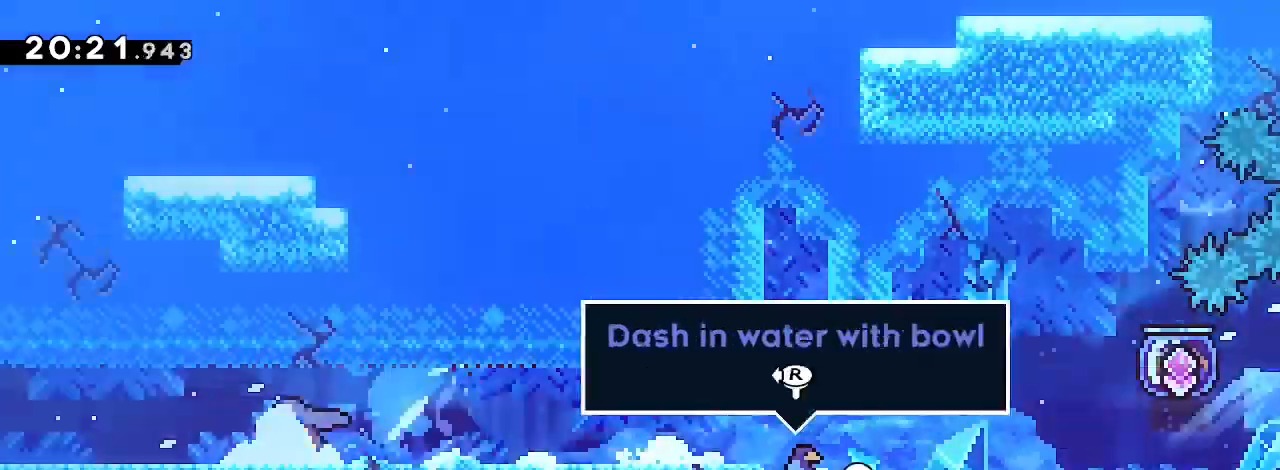
{"buttons": [], "left_stick": "up-right", "right_stick": "left", "events": [[67, "right_stick", "down-left"], [167, "left_stick", "down"], [167, "right_stick", "left"], [233, "right_stick", "center"], [333, "left_stick", "down-right"], [500, "left_stick", "up-right"], [500, "right_stick", "left"]]}
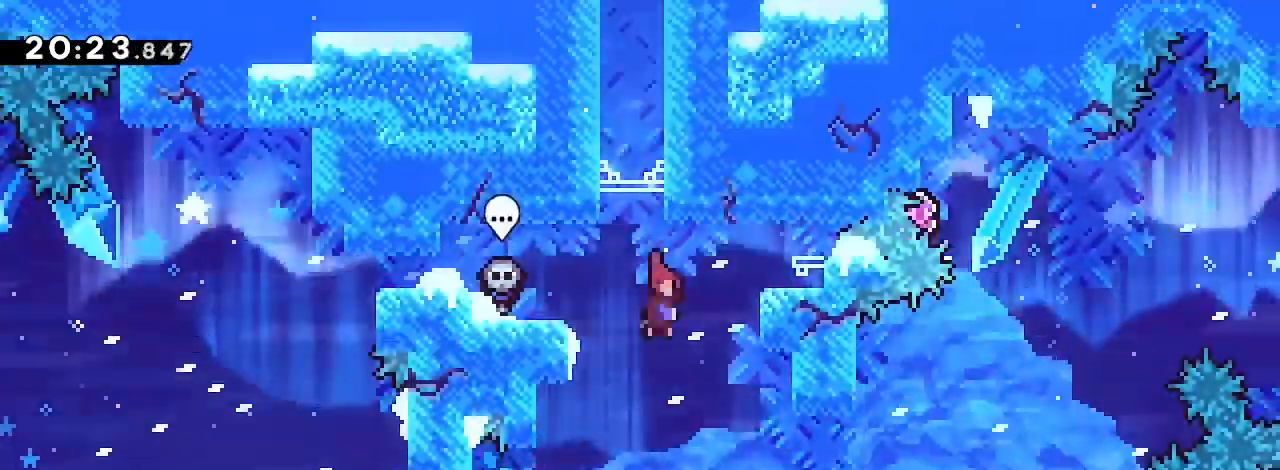
{"buttons": [], "left_stick": "left", "right_stick": "right", "events": [[33, "right_stick", "center"], [133, "left_stick", "down-right"], [200, "right_stick", "up"], [267, "right_stick", "down-left"], [333, "right_stick", "up"], [400, "left_stick", "center"], [433, "right_stick", "center"], [467, "left_stick", "left"], [500, "right_stick", "right"]]}
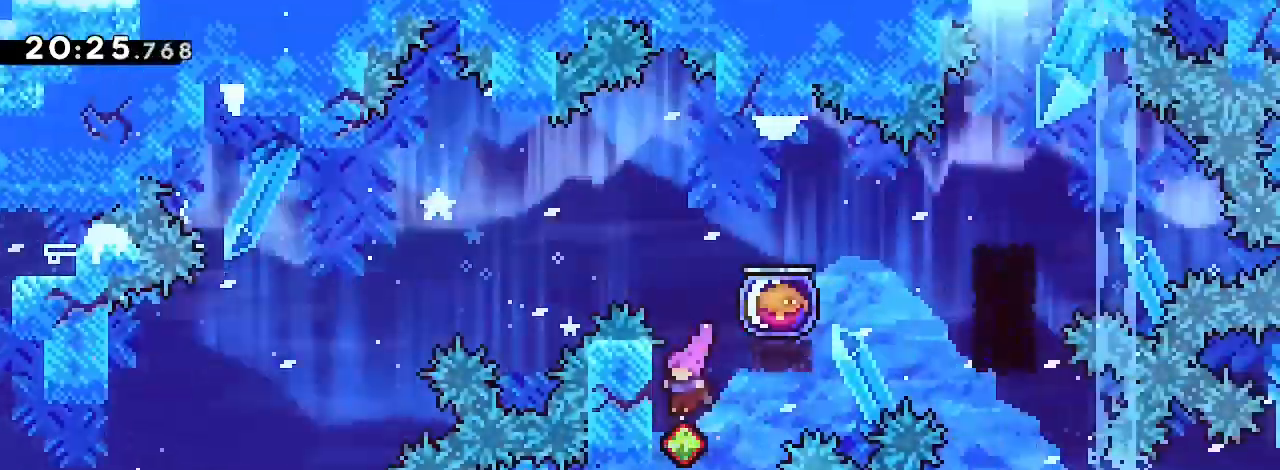
{"buttons": [], "left_stick": "up", "right_stick": "left", "events": [[133, "left_stick", "right"], [133, "right_stick", "up-right"], [300, "left_stick", "up-right"], [300, "right_stick", "left"], [367, "right_stick", "up-right"], [500, "left_stick", "up"], [500, "right_stick", "left"]]}
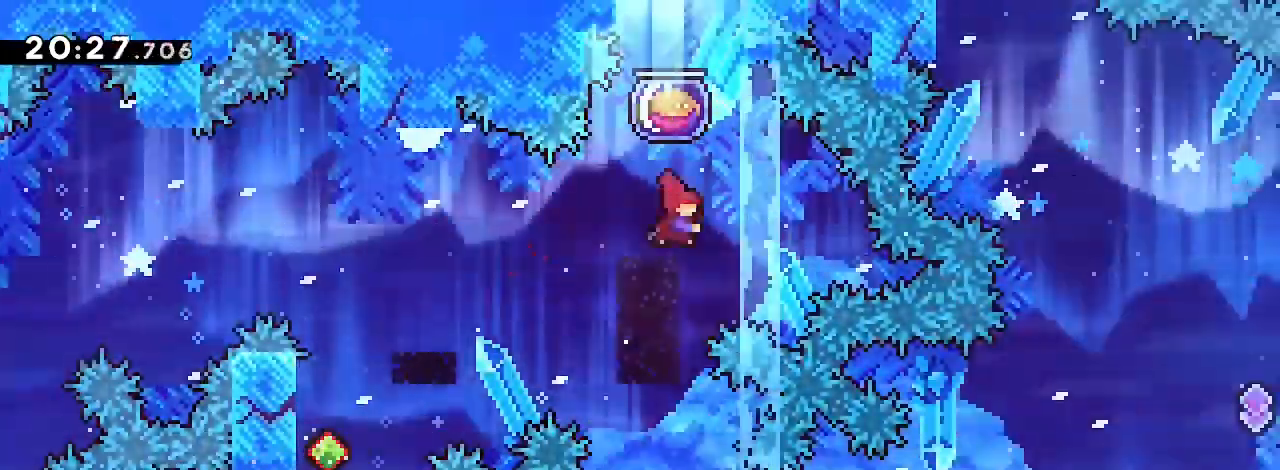
{"buttons": [], "left_stick": "left", "right_stick": "right", "events": [[33, "right_stick", "up-right"], [67, "left_stick", "right"], [167, "left_stick", "center"], [233, "left_stick", "left"], [233, "right_stick", "right"]]}
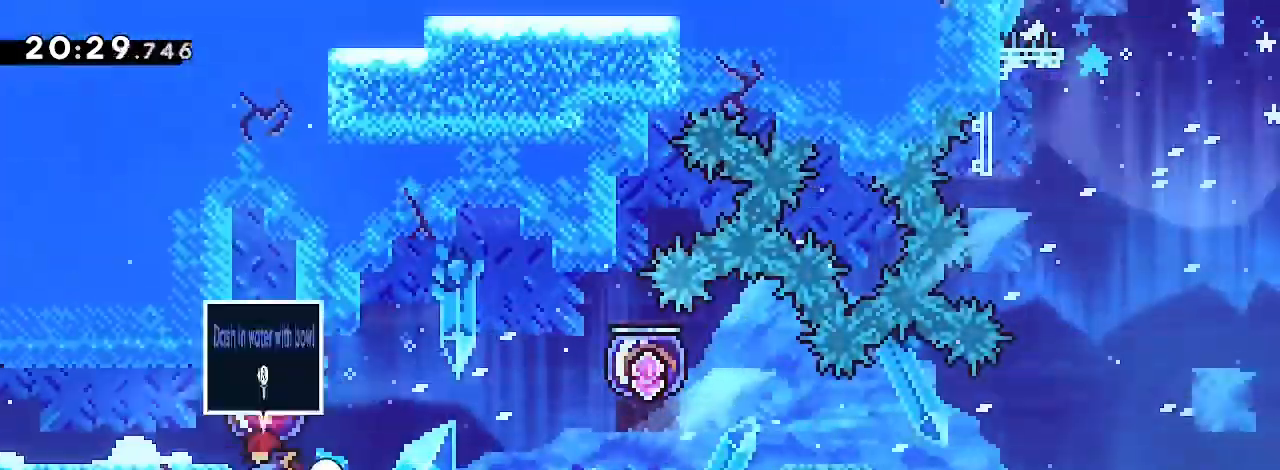
{"buttons": [], "left_stick": "left", "right_stick": "right", "events": []}
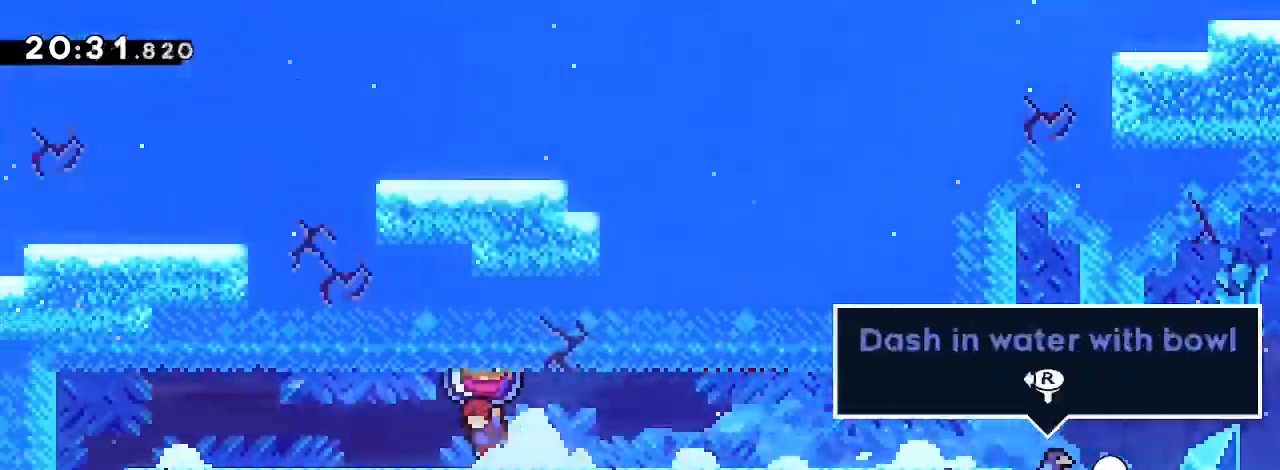
{"buttons": [], "left_stick": "down", "right_stick": "center", "events": [[133, "left_stick", "center"], [400, "left_stick", "down"], [500, "right_stick", "center"]]}
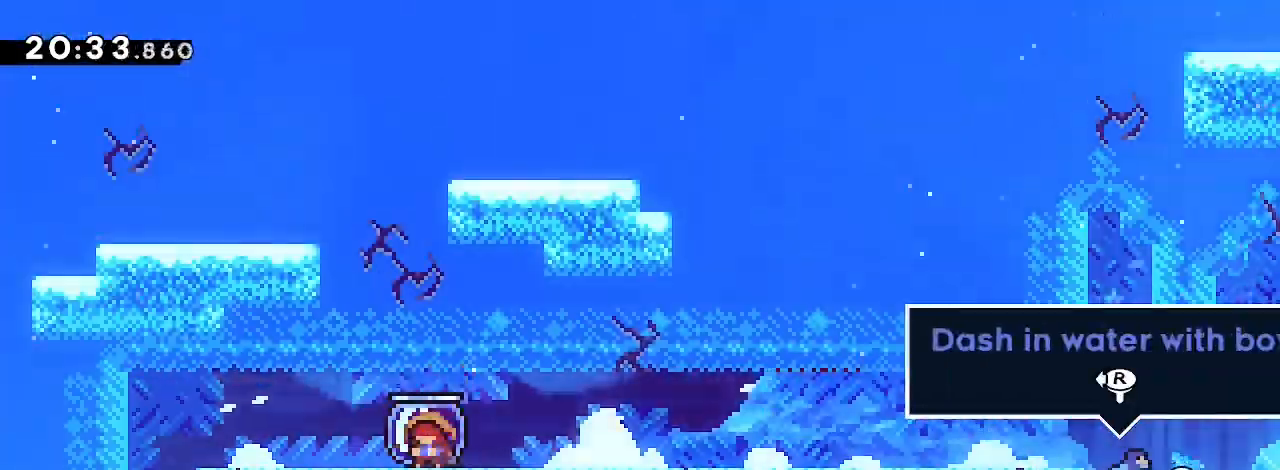
{"buttons": [], "left_stick": "center", "right_stick": "right", "events": [[33, "left_stick", "center"], [100, "left_stick", "right"], [167, "left_stick", "down-right"], [200, "right_stick", "down-left"], [300, "left_stick", "right"], [300, "right_stick", "center"], [433, "left_stick", "center"], [500, "right_stick", "right"]]}
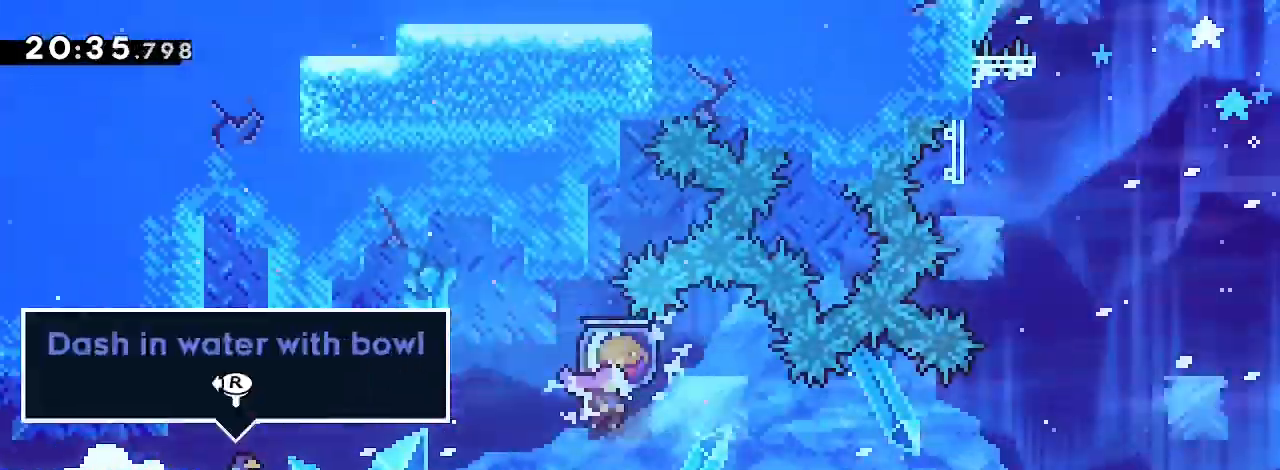
{"buttons": [], "left_stick": "left", "right_stick": "right", "events": [[33, "left_stick", "left"]]}